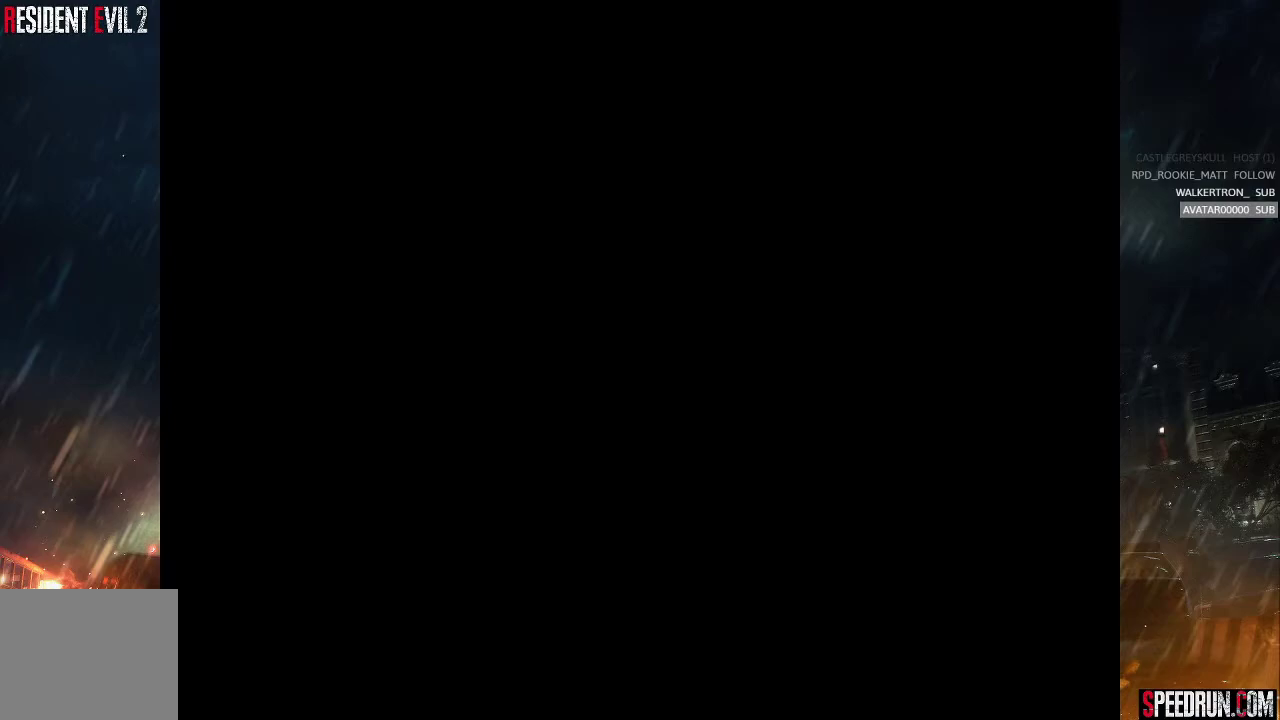
Gameplay with a controller (PlayStation layout); each line is a JSON object with the inputs held at the frame after it. "events" lists button and stick changes between this image and that frame as [ms after this image, input, new state], when the widget could be followed in between. Not read: L1 L3 R1 R3 left_stick.
{"buttons": ["SQUARE"], "right_stick": "center", "events": []}
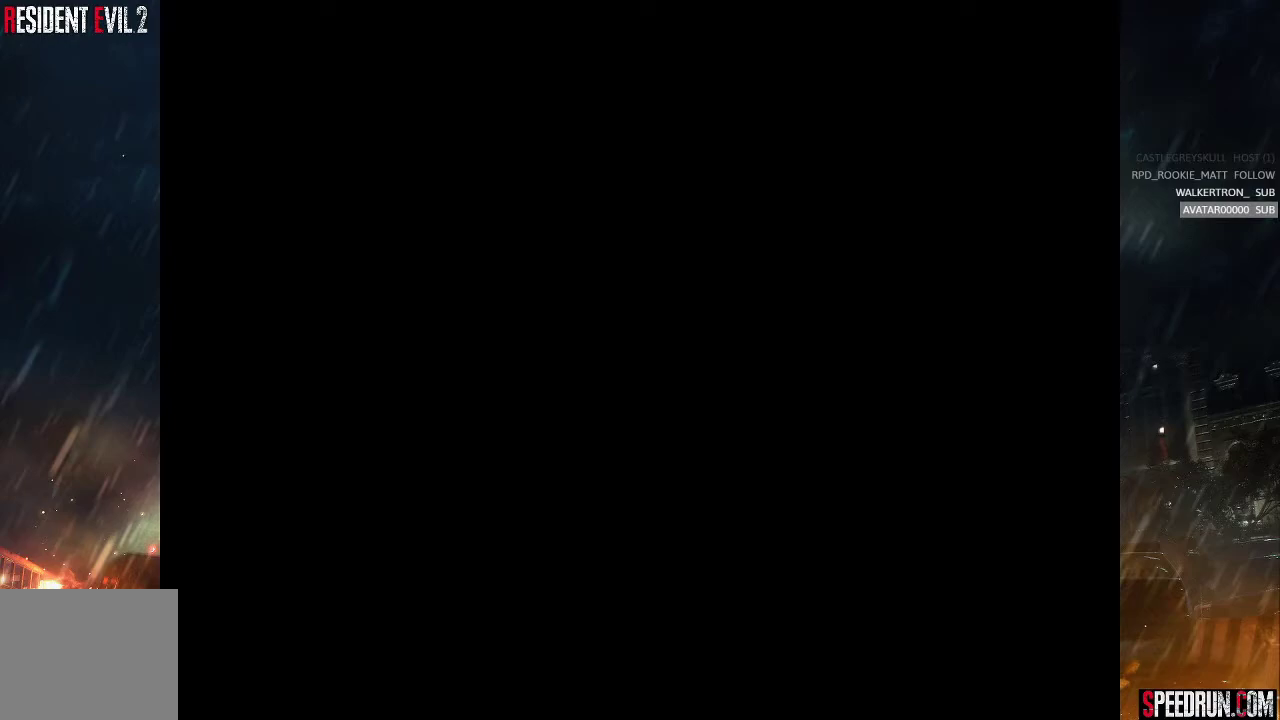
{"buttons": ["SQUARE"], "right_stick": "center", "events": []}
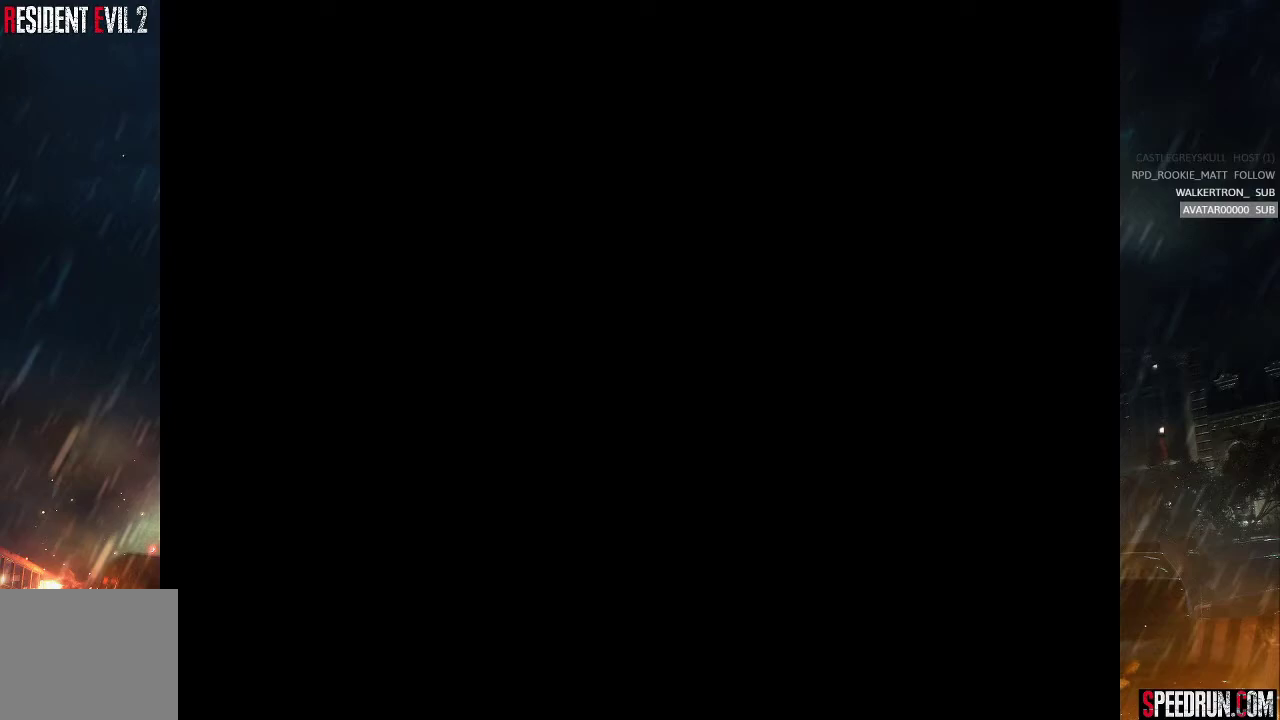
{"buttons": ["SQUARE"], "right_stick": "center", "events": []}
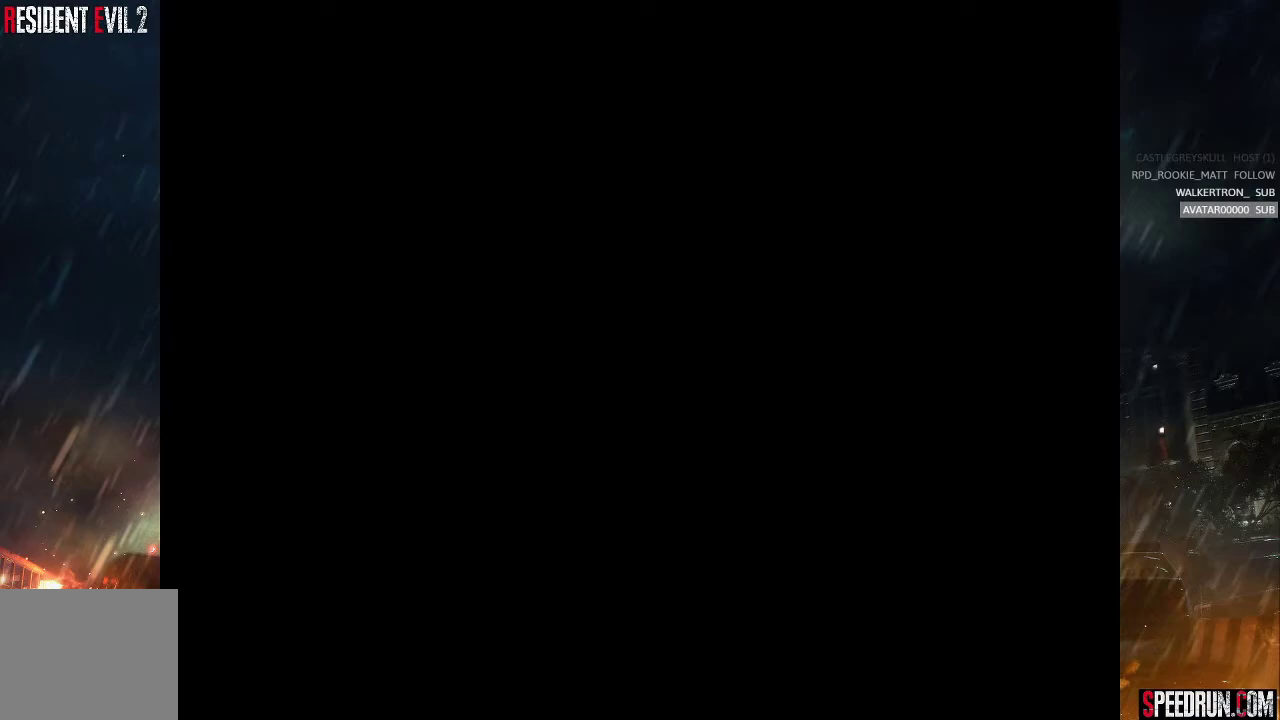
{"buttons": ["SQUARE"], "right_stick": "center", "events": []}
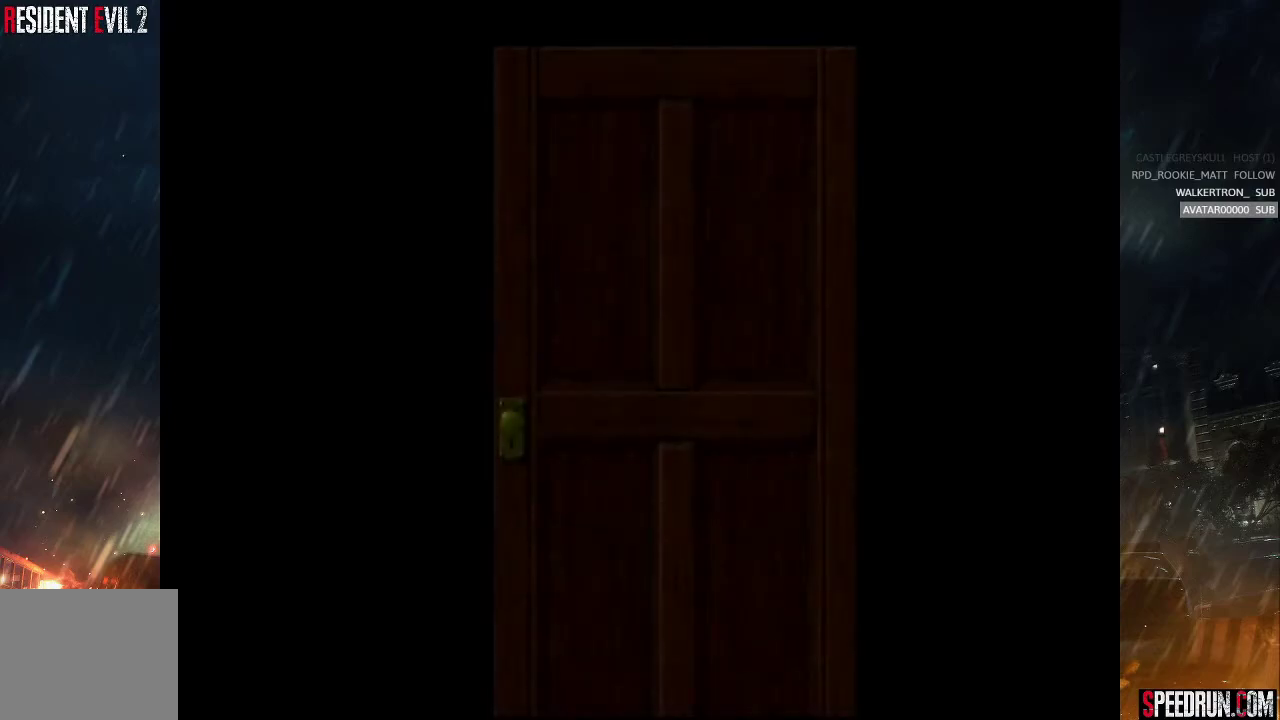
{"buttons": ["SQUARE"], "right_stick": "center", "events": []}
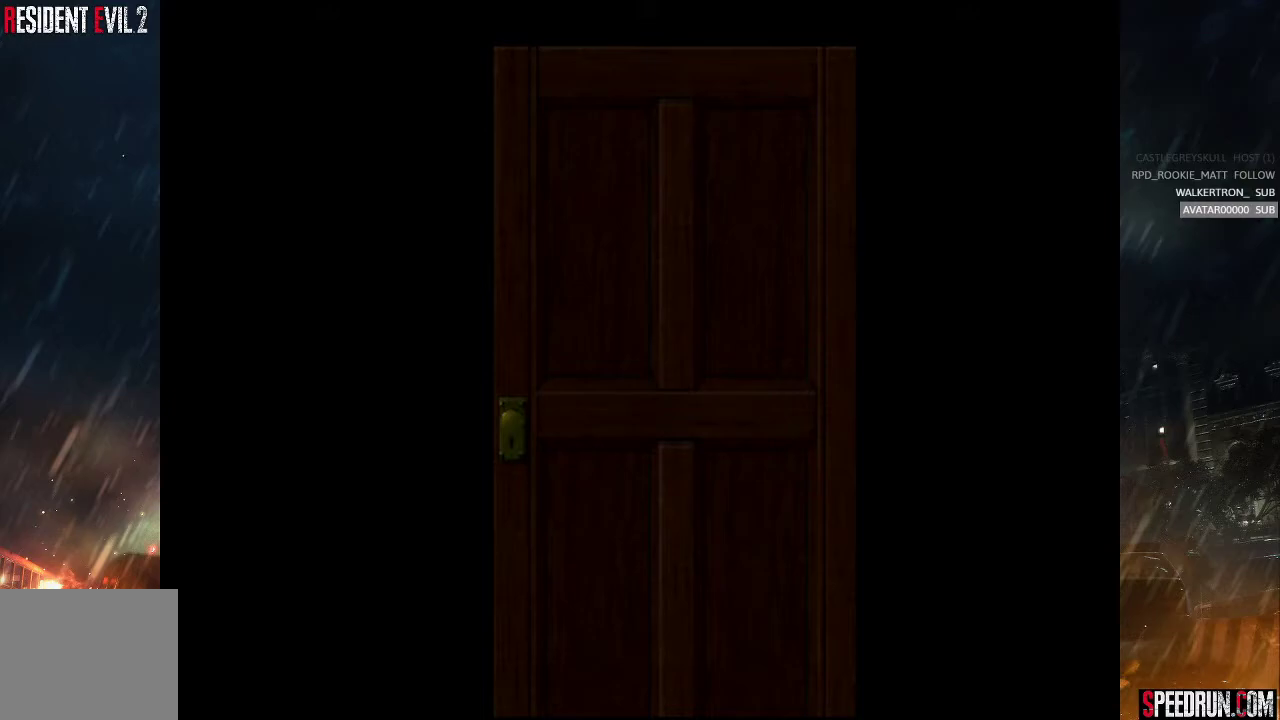
{"buttons": ["SQUARE", "DPAD_LEFT"], "right_stick": "center", "events": [[467, "DPAD_LEFT", "down"]]}
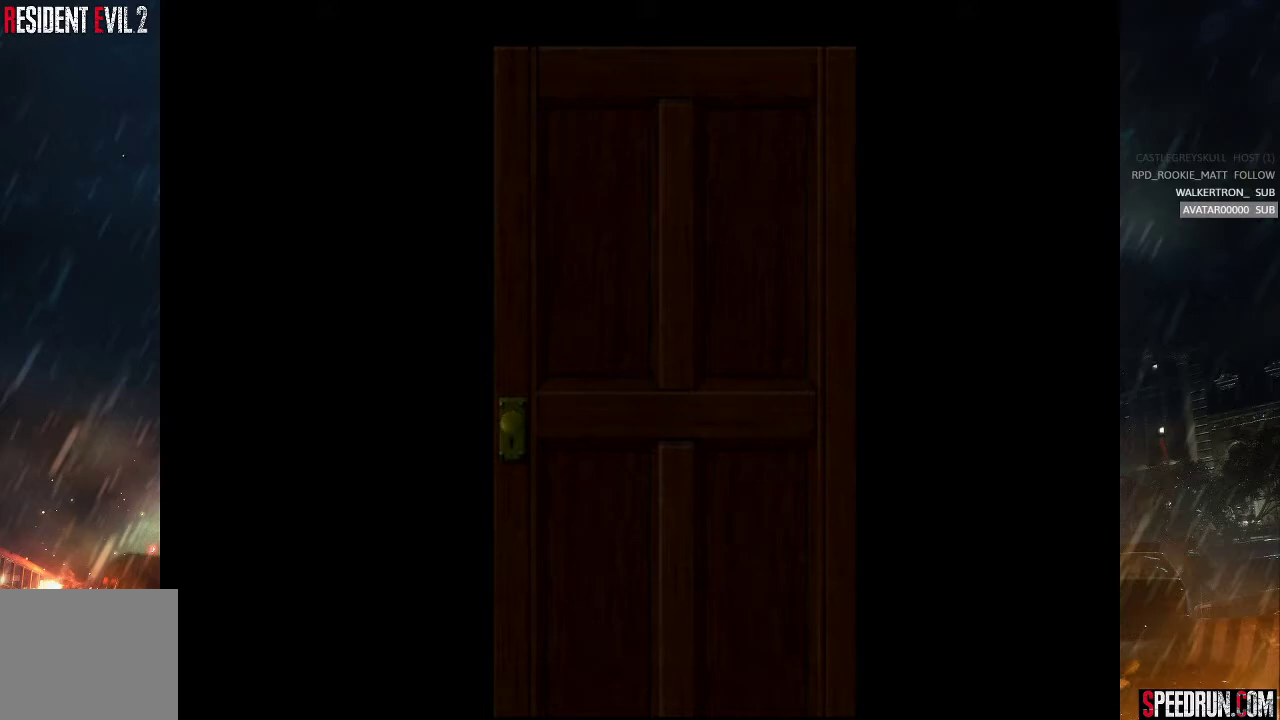
{"buttons": ["SQUARE"], "right_stick": "center", "events": [[167, "DPAD_LEFT", "up"], [317, "DPAD_LEFT", "down"], [450, "DPAD_LEFT", "up"]]}
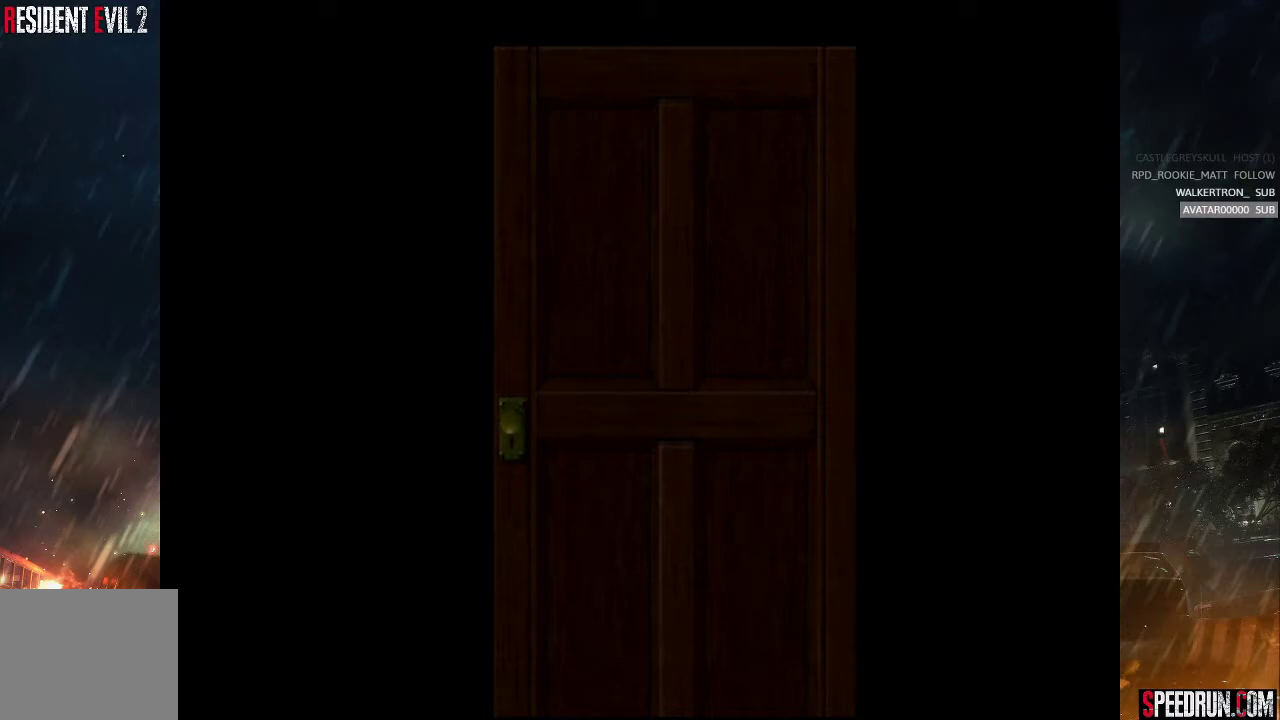
{"buttons": ["SQUARE", "DPAD_LEFT"], "right_stick": "center", "events": [[67, "DPAD_LEFT", "down"], [250, "DPAD_LEFT", "up"], [350, "DPAD_LEFT", "down"]]}
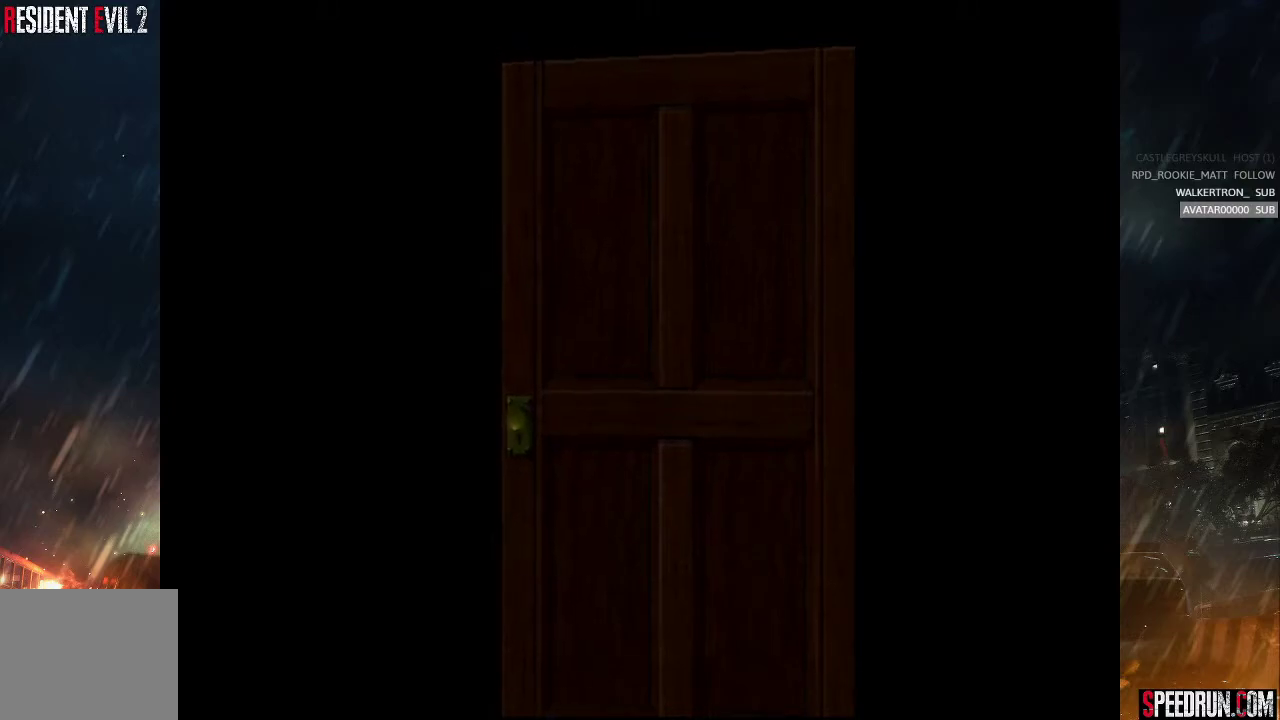
{"buttons": ["SQUARE"], "right_stick": "center", "events": [[467, "DPAD_LEFT", "up"]]}
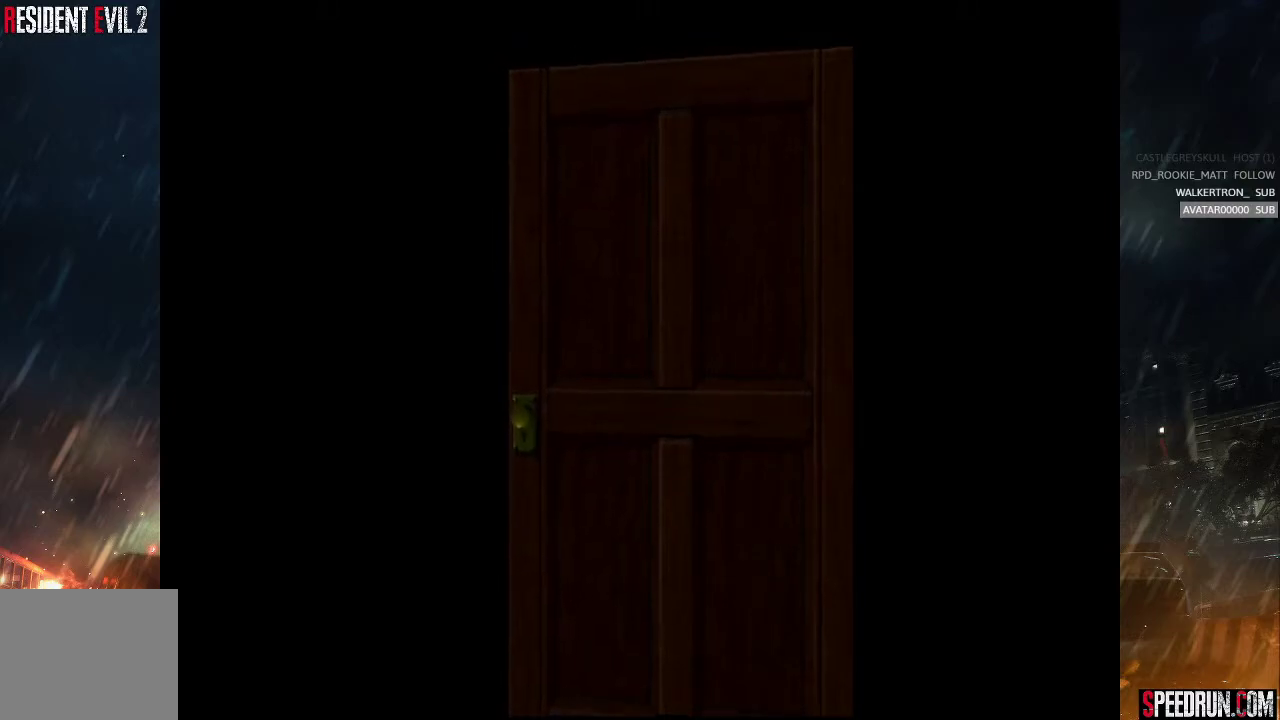
{"buttons": ["SQUARE", "DPAD_UP", "DPAD_LEFT"], "right_stick": "center", "events": [[67, "DPAD_UP", "down"], [100, "DPAD_LEFT", "down"]]}
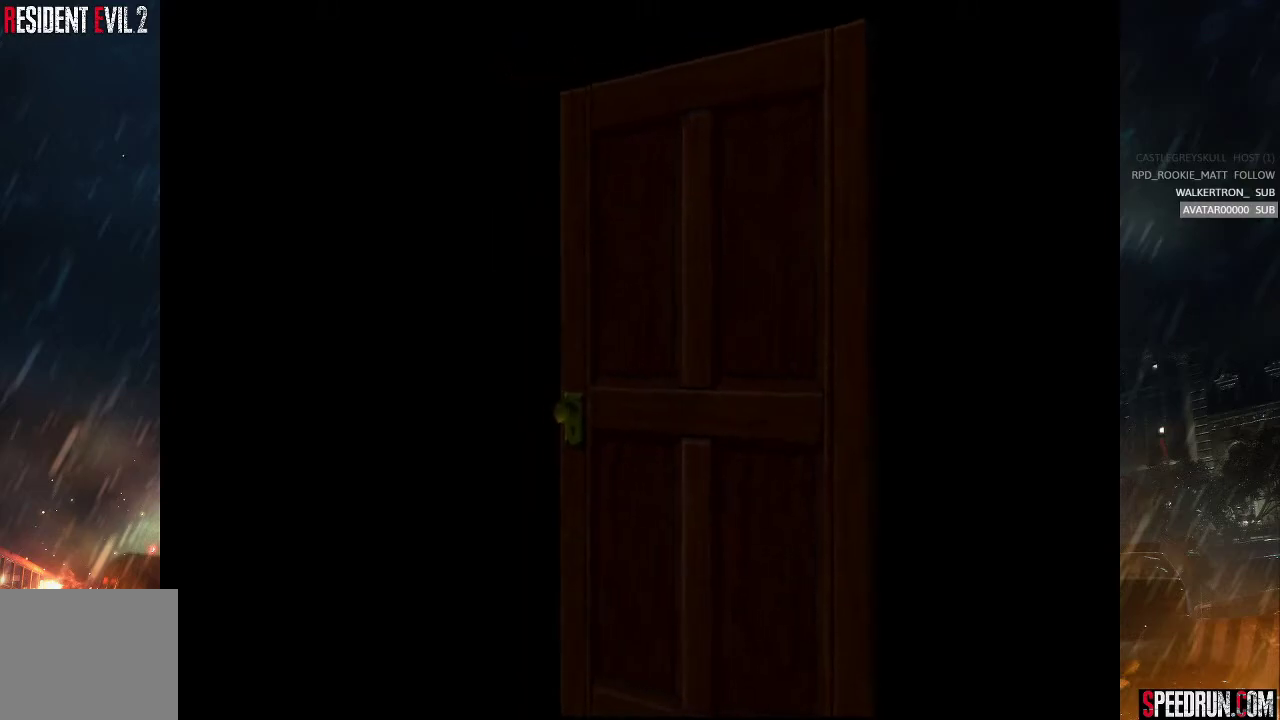
{"buttons": ["SQUARE", "DPAD_UP", "DPAD_LEFT"], "right_stick": "center", "events": []}
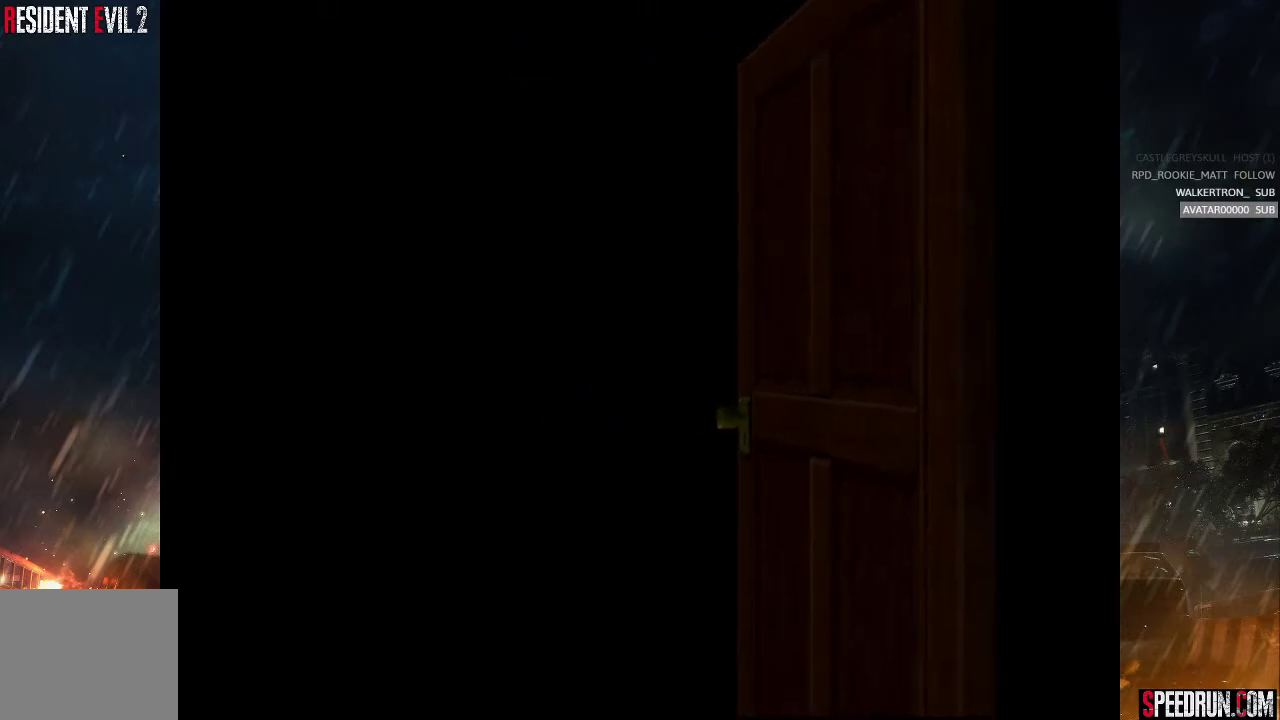
{"buttons": ["SQUARE", "DPAD_UP", "DPAD_LEFT"], "right_stick": "center", "events": []}
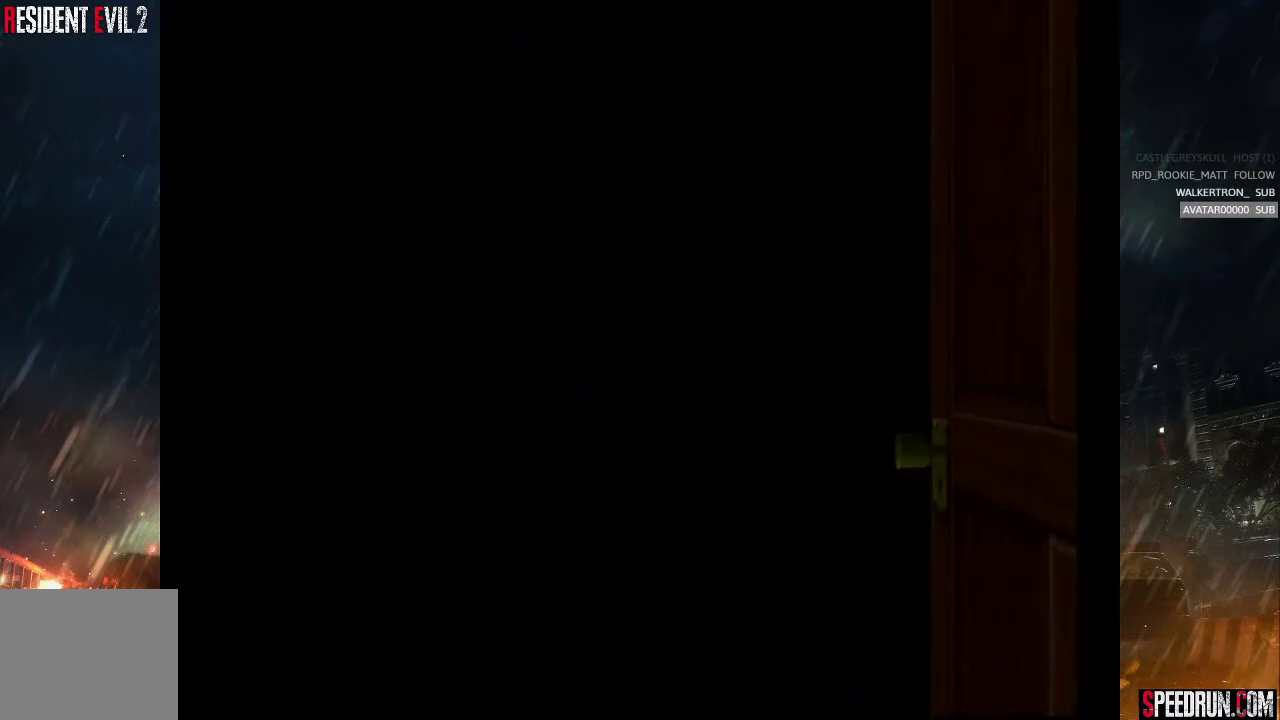
{"buttons": ["SQUARE", "DPAD_UP", "DPAD_LEFT"], "right_stick": "center", "events": []}
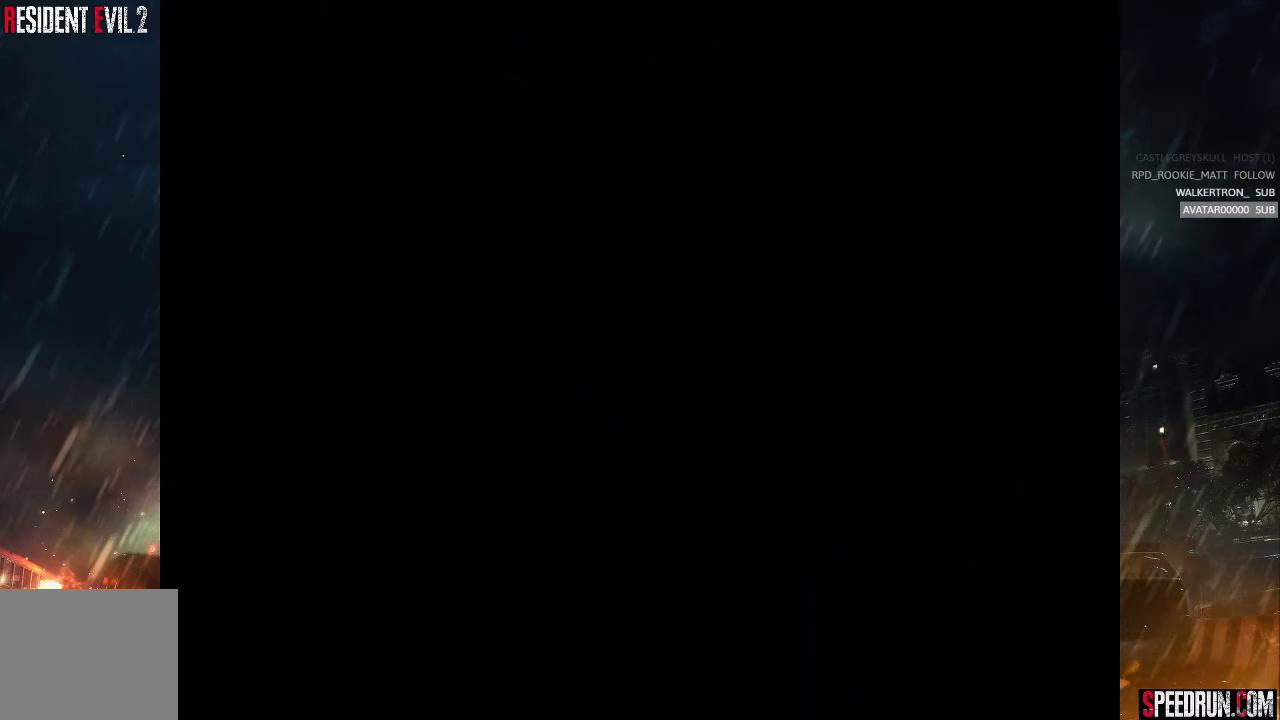
{"buttons": ["SQUARE", "DPAD_UP", "DPAD_LEFT"], "right_stick": "center", "events": []}
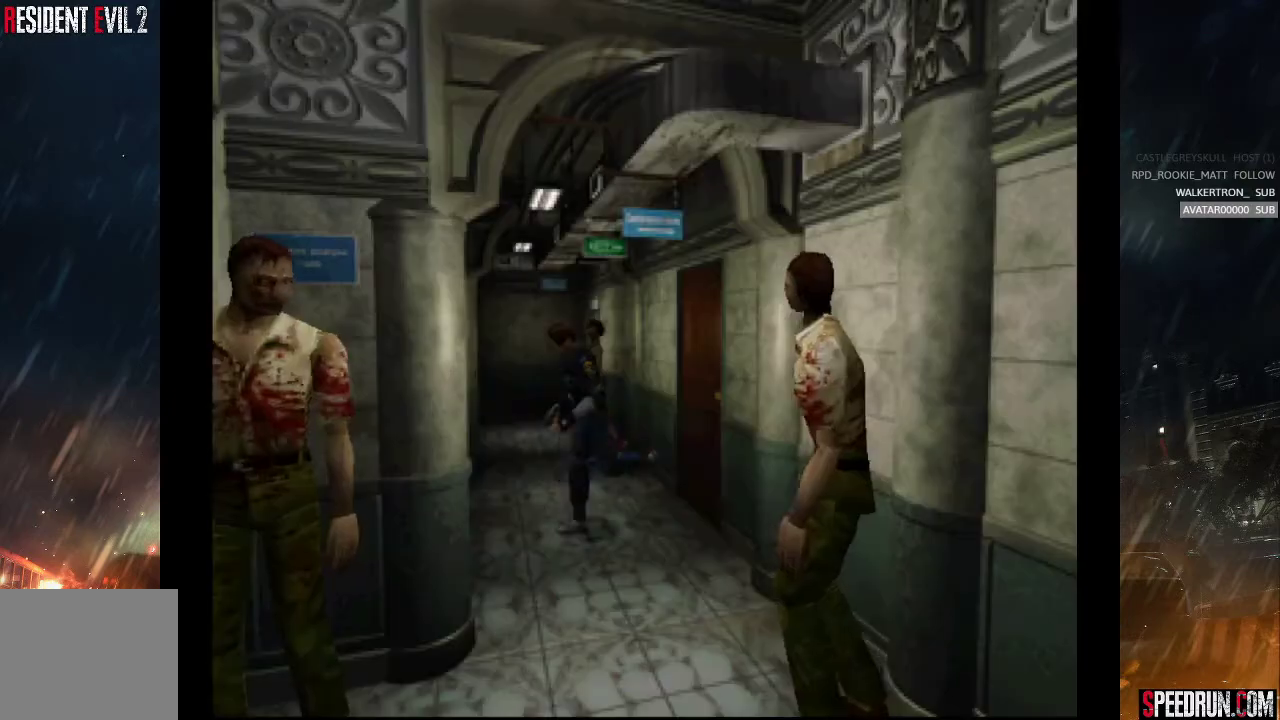
{"buttons": ["SQUARE", "DPAD_UP"], "right_stick": "center", "events": [[367, "DPAD_LEFT", "up"]]}
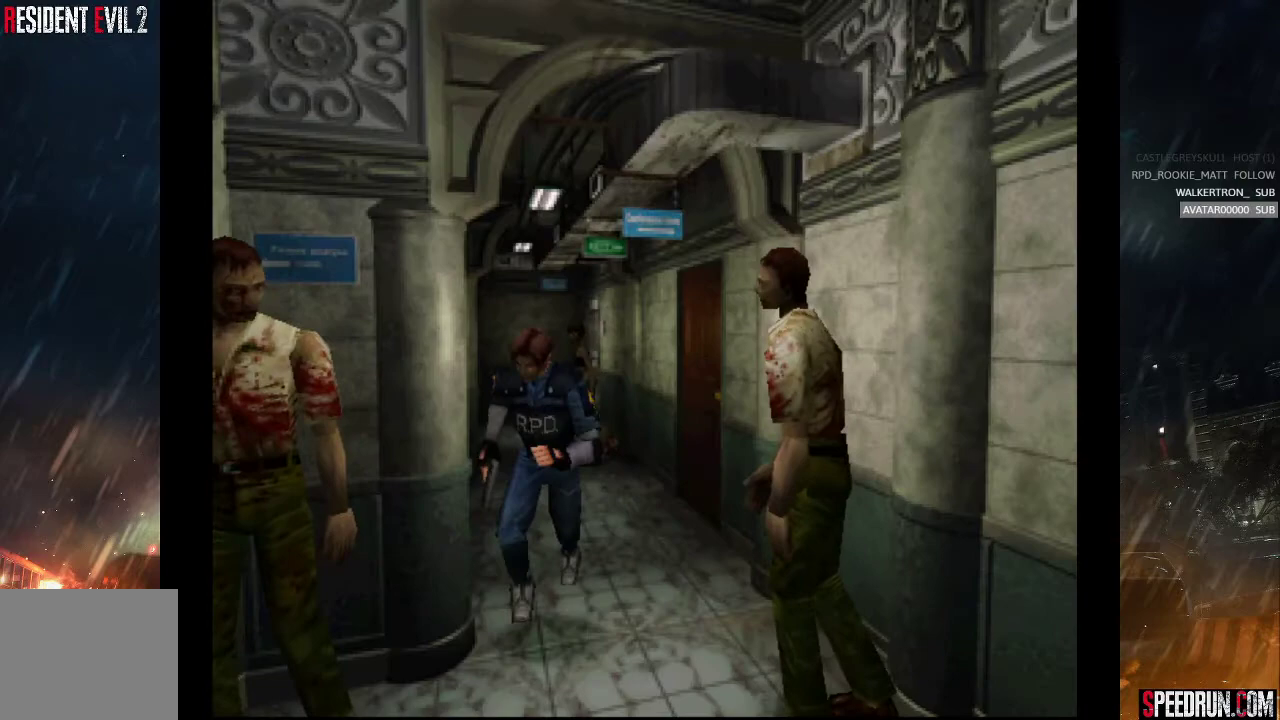
{"buttons": ["SQUARE", "DPAD_UP", "DPAD_LEFT"], "right_stick": "center", "events": [[367, "DPAD_LEFT", "down"]]}
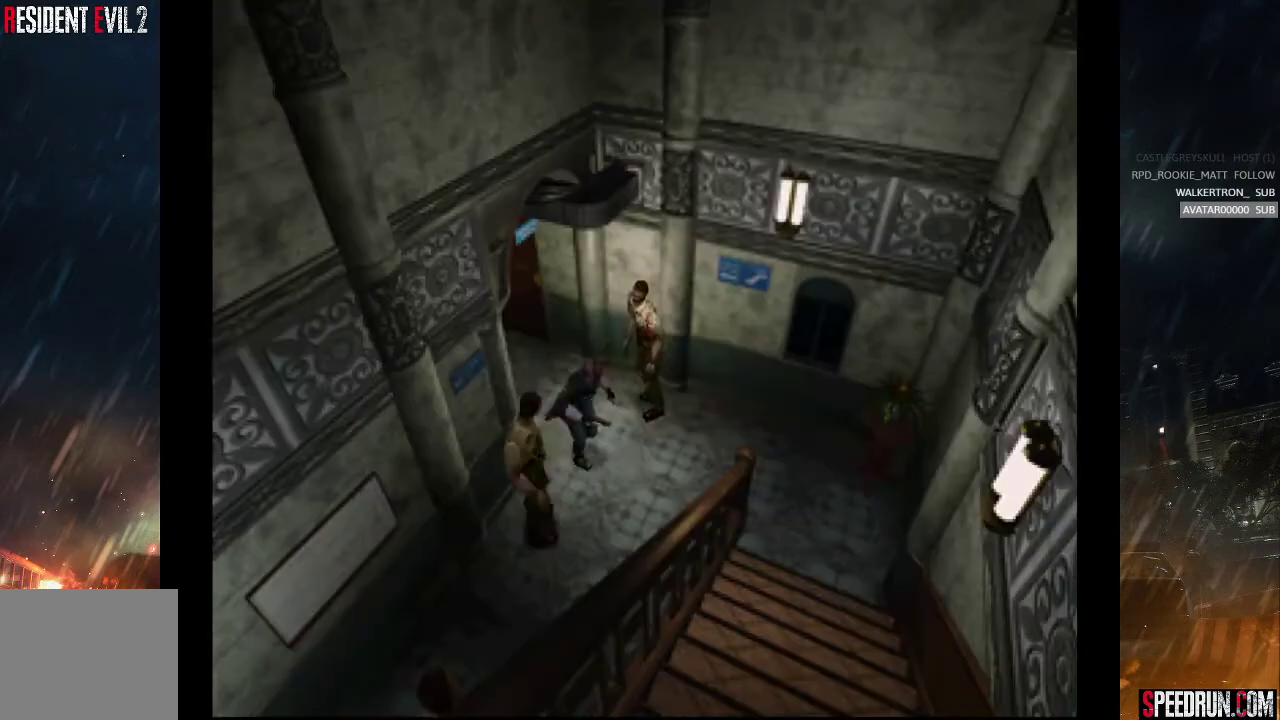
{"buttons": ["SQUARE", "DPAD_UP", "DPAD_RIGHT"], "right_stick": "center", "events": [[250, "DPAD_LEFT", "up"], [350, "DPAD_RIGHT", "down"]]}
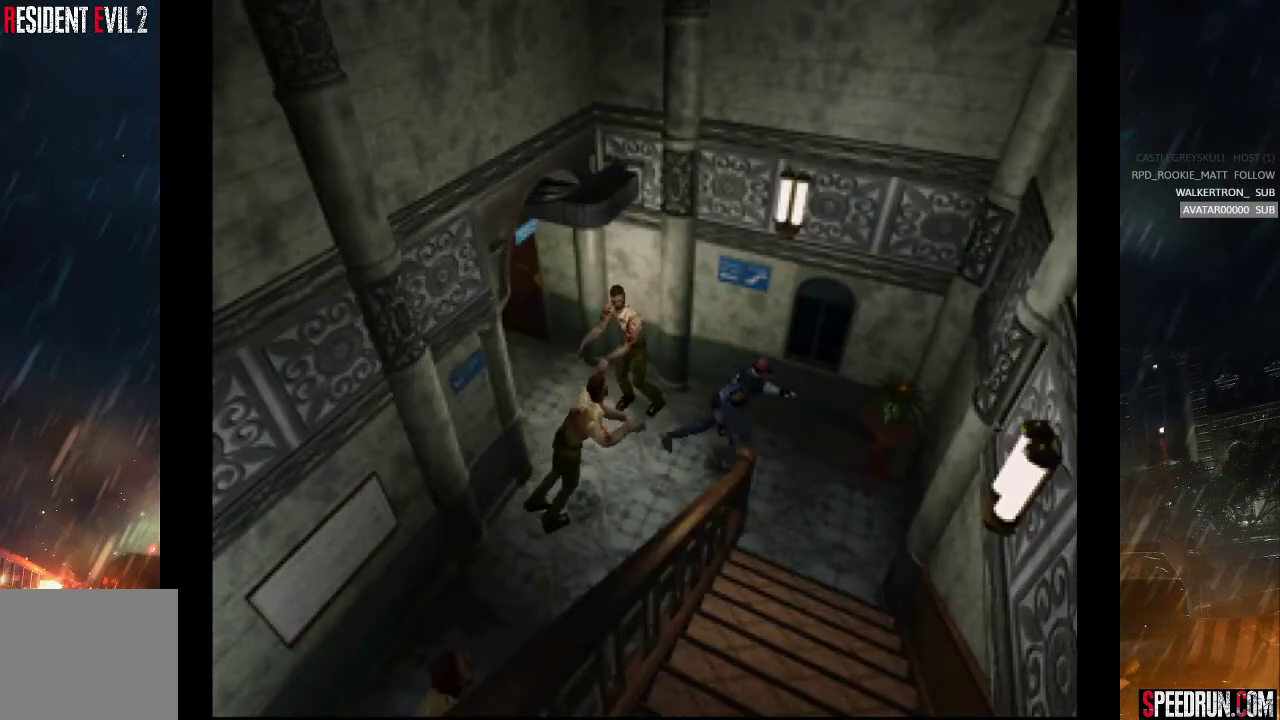
{"buttons": ["SQUARE", "DPAD_UP", "DPAD_RIGHT"], "right_stick": "center", "events": [[17, "CROSS", "down"], [117, "CROSS", "up"], [200, "CROSS", "down"], [283, "CROSS", "up"], [367, "CROSS", "down"], [450, "CROSS", "up"]]}
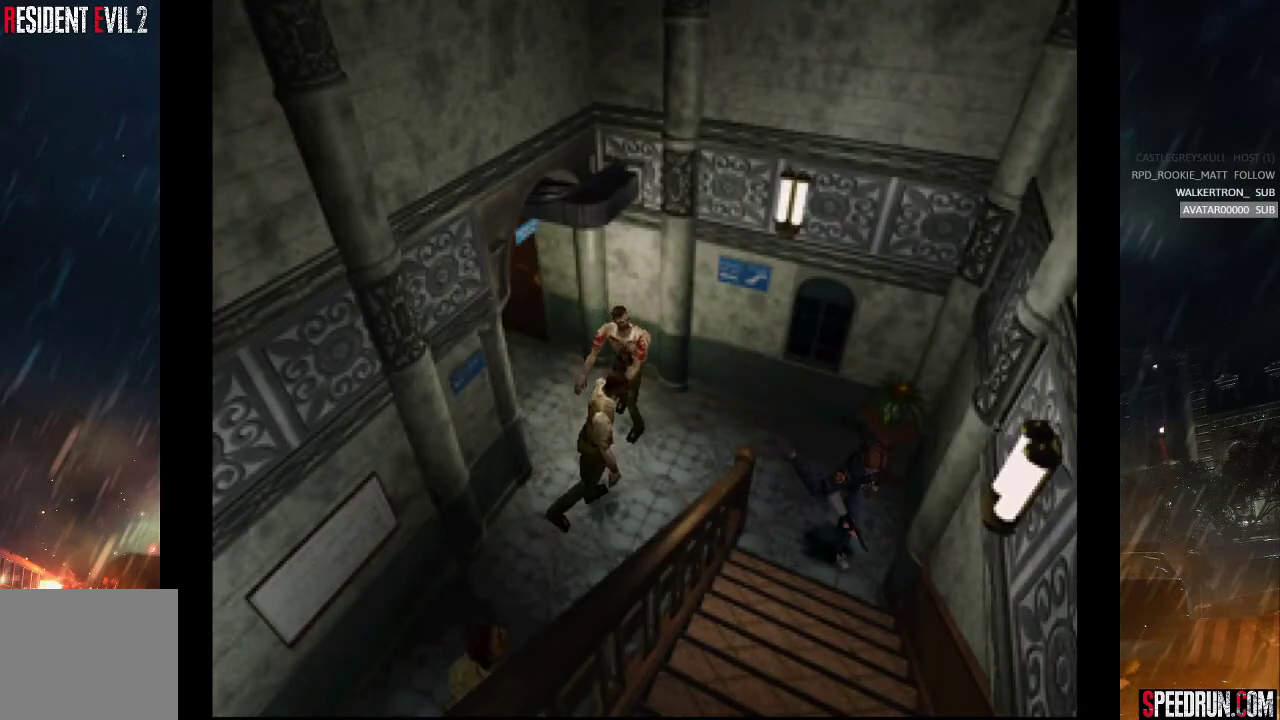
{"buttons": ["SQUARE", "DPAD_UP"], "right_stick": "center", "events": [[17, "CROSS", "down"], [100, "CROSS", "up"], [133, "CROSS", "down"], [267, "CROSS", "up"], [483, "DPAD_RIGHT", "up"]]}
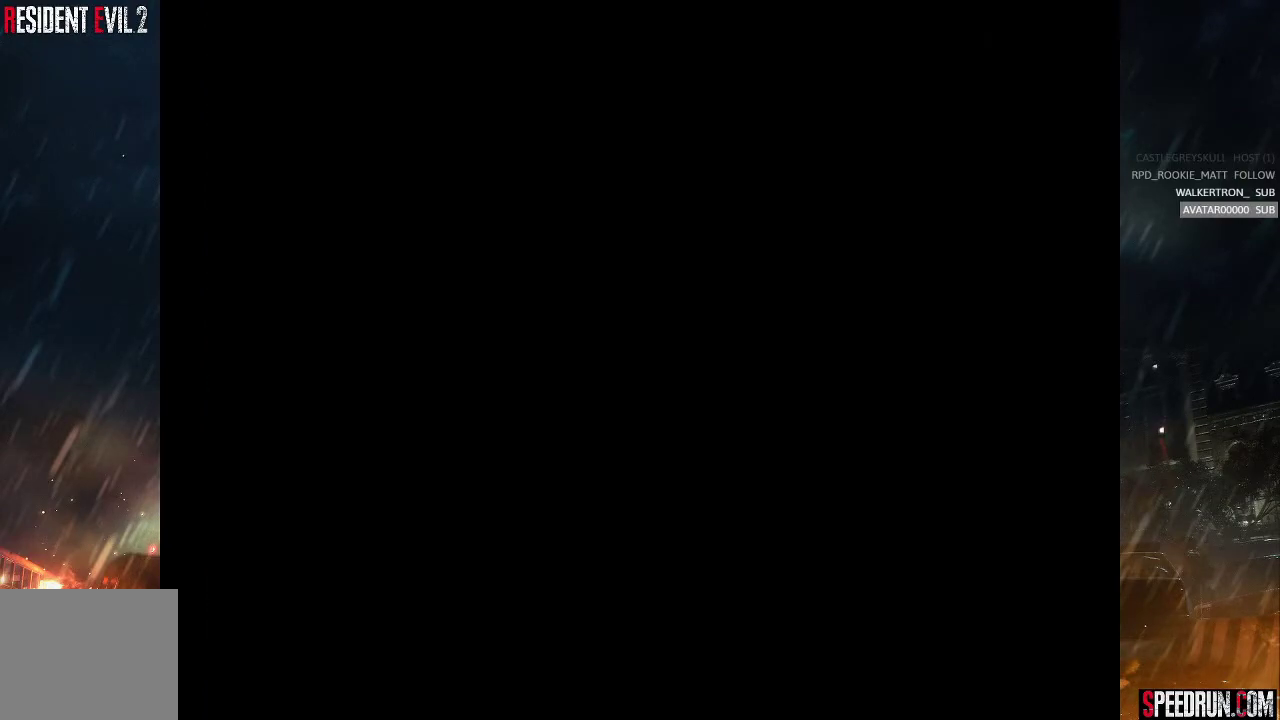
{"buttons": [], "right_stick": "center", "events": [[17, "DPAD_UP", "up"], [367, "SQUARE", "up"]]}
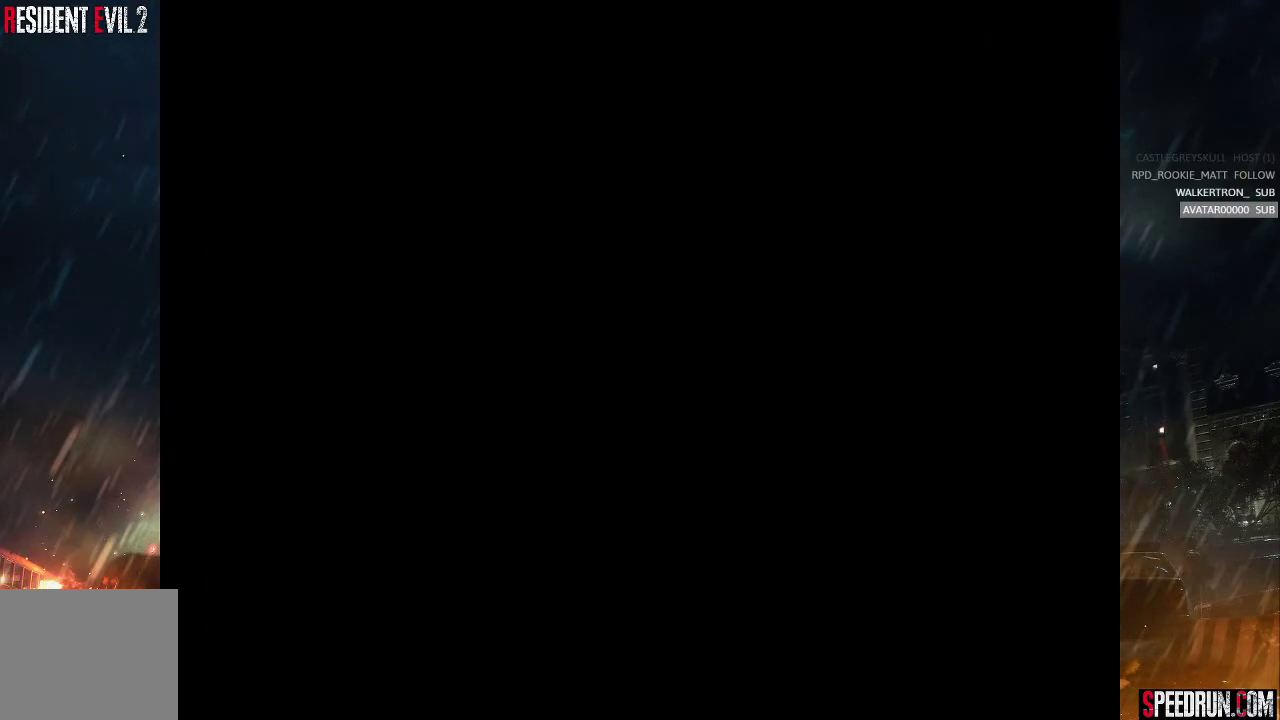
{"buttons": [], "right_stick": "center", "events": []}
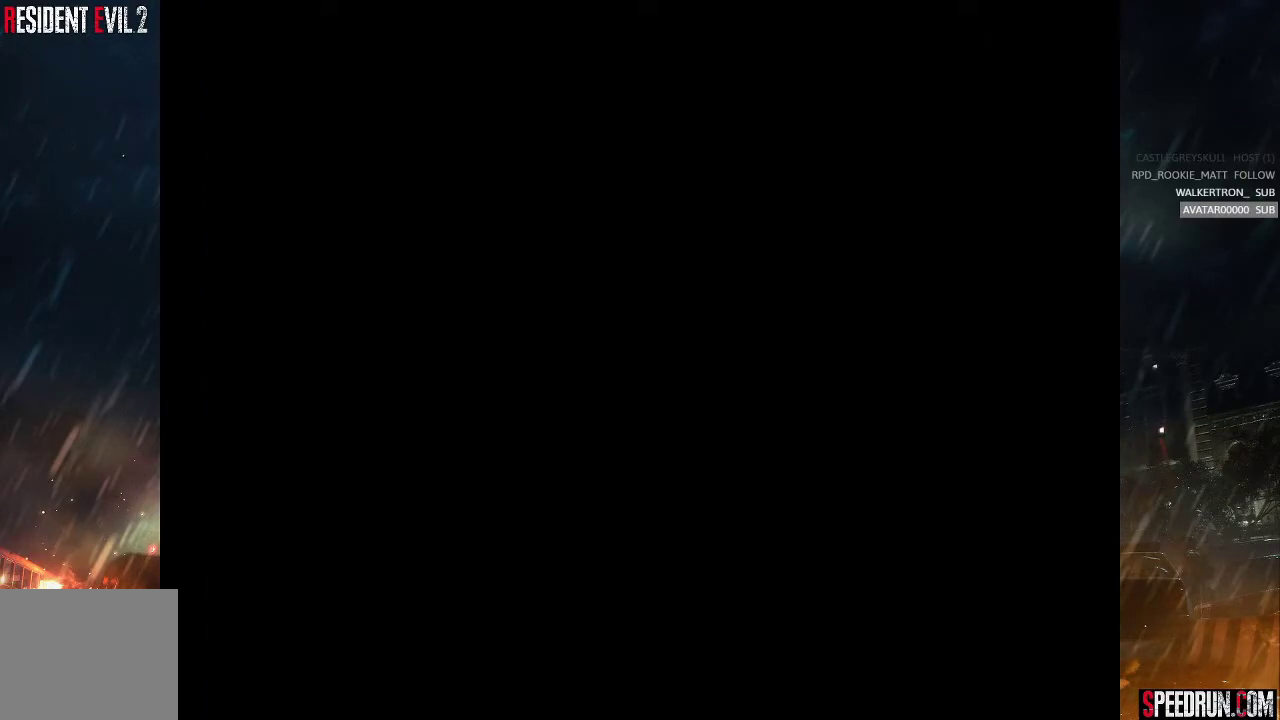
{"buttons": [], "right_stick": "center", "events": []}
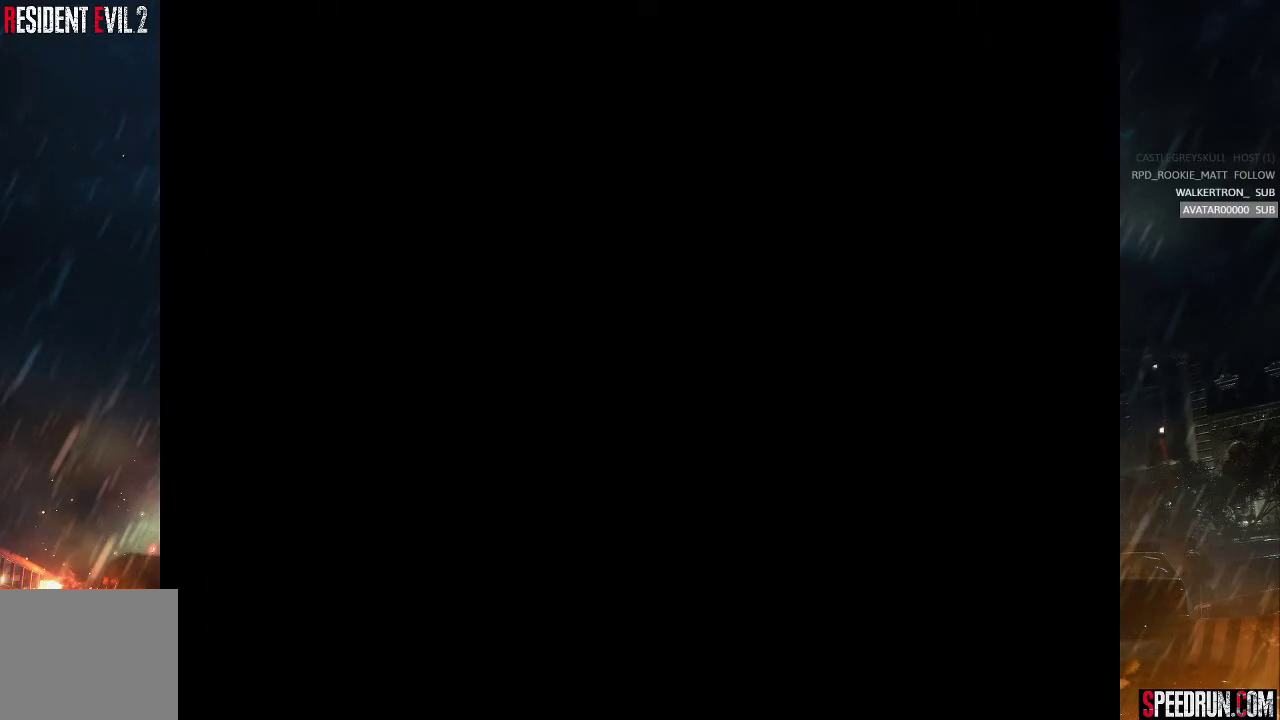
{"buttons": [], "right_stick": "center", "events": []}
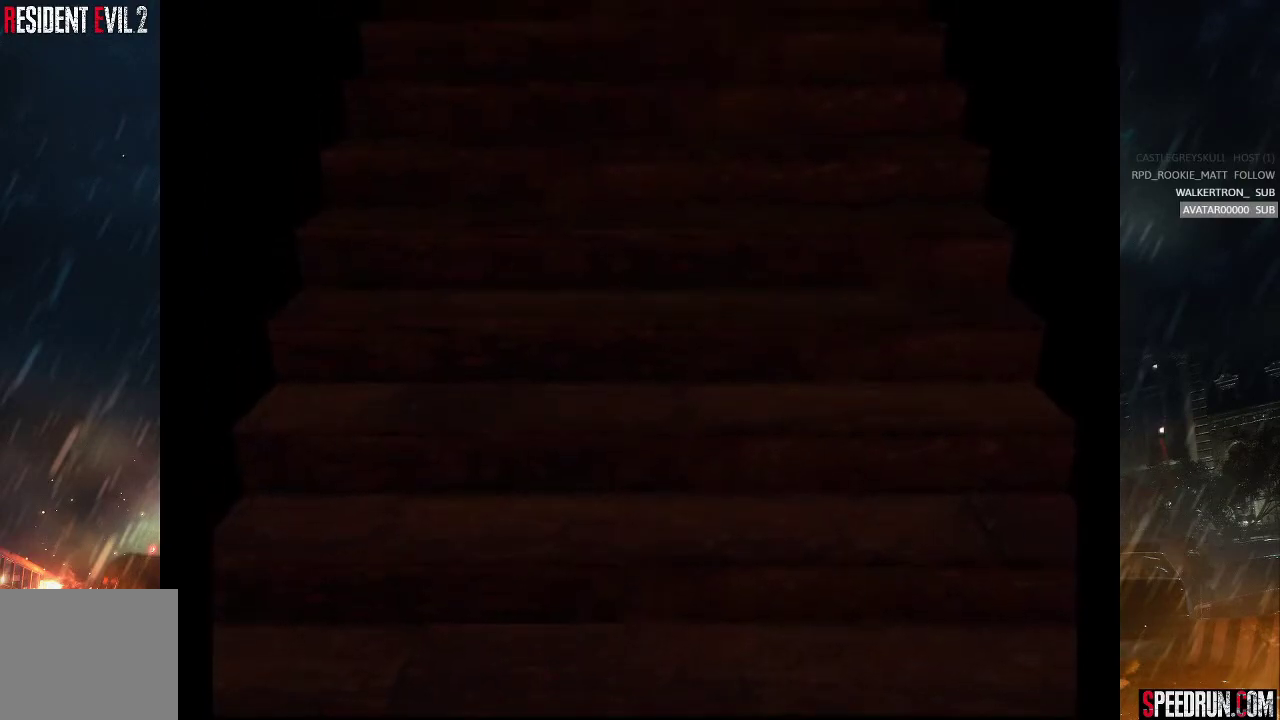
{"buttons": ["SQUARE"], "right_stick": "center", "events": [[333, "SQUARE", "down"]]}
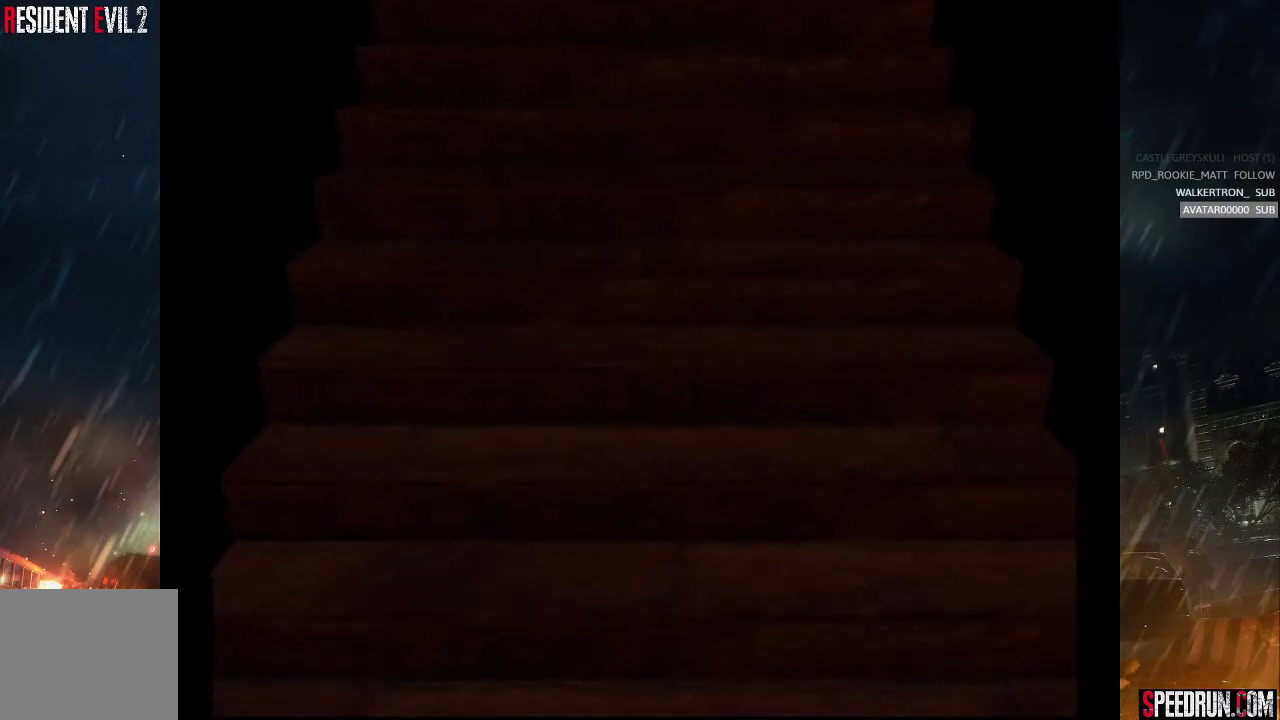
{"buttons": ["SQUARE", "DPAD_UP"], "right_stick": "center", "events": [[283, "DPAD_UP", "down"]]}
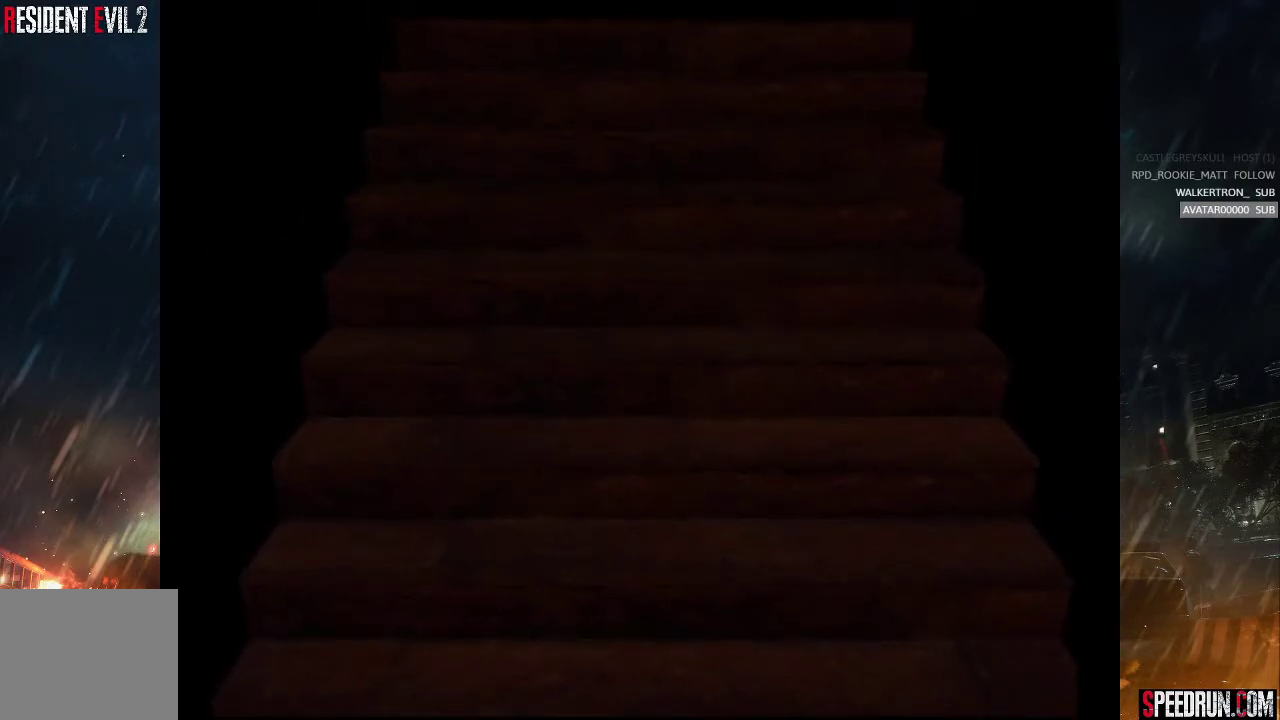
{"buttons": ["SQUARE", "DPAD_UP"], "right_stick": "center", "events": []}
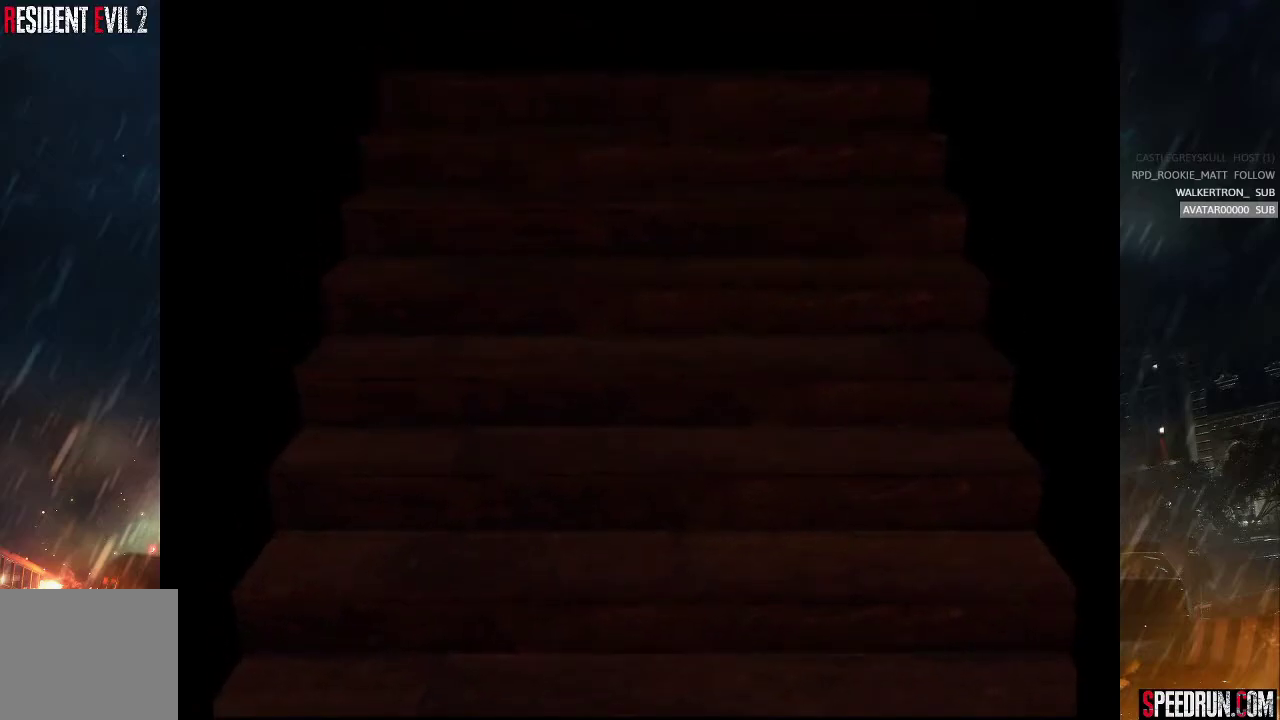
{"buttons": ["CROSS", "SQUARE", "DPAD_UP"], "right_stick": "center", "events": [[500, "CROSS", "down"]]}
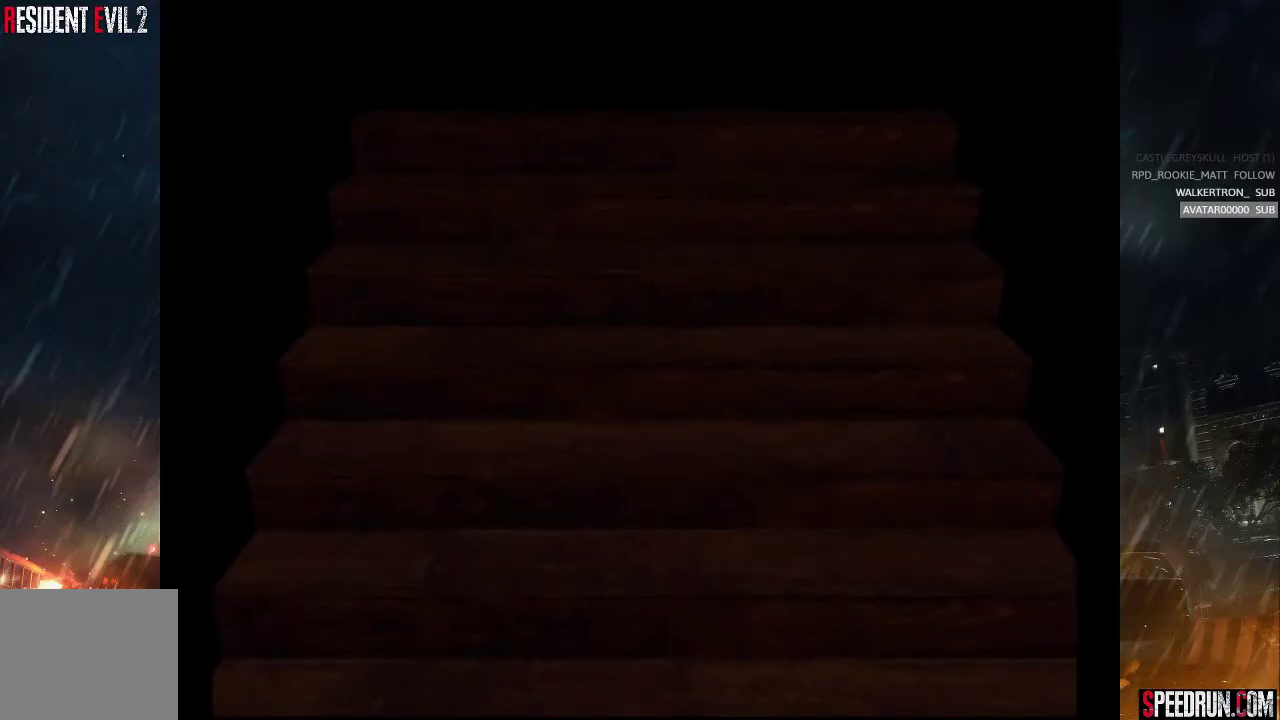
{"buttons": ["SQUARE", "DPAD_UP", "DPAD_RIGHT"], "right_stick": "center", "events": [[67, "DPAD_RIGHT", "down"], [117, "CROSS", "up"], [200, "CROSS", "down"], [300, "CROSS", "up"], [367, "CROSS", "down"], [467, "CROSS", "up"]]}
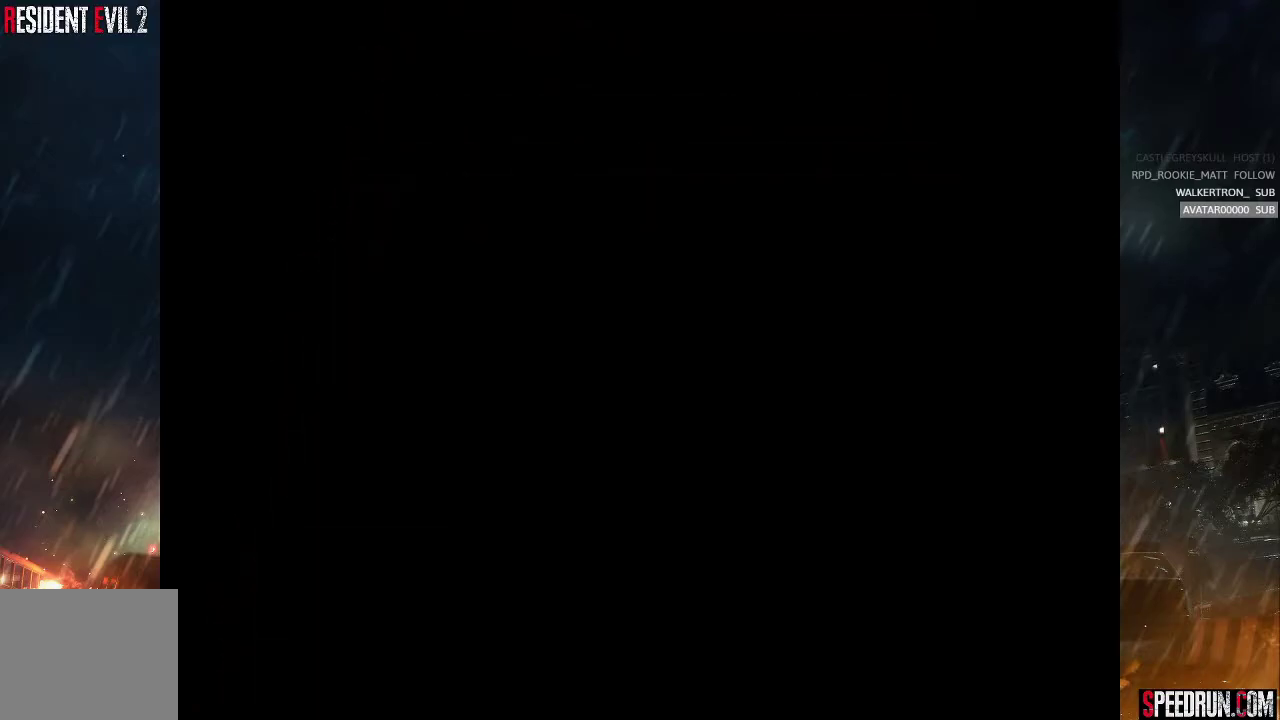
{"buttons": ["SQUARE", "DPAD_UP", "DPAD_RIGHT"], "right_stick": "center", "events": [[33, "CROSS", "down"], [150, "CROSS", "up"], [200, "CROSS", "down"], [300, "CROSS", "up"], [367, "CROSS", "down"], [467, "CROSS", "up"]]}
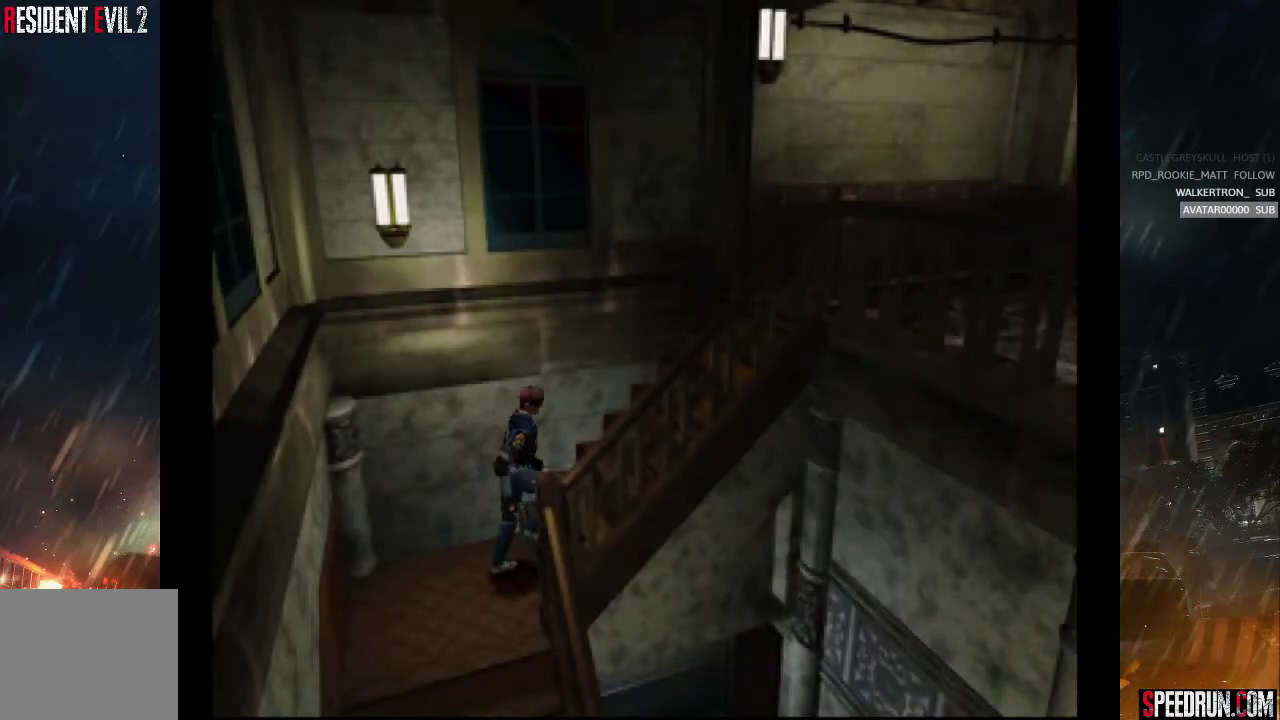
{"buttons": ["SQUARE", "DPAD_UP"], "right_stick": "center", "events": [[17, "CROSS", "down"], [100, "DPAD_RIGHT", "up"], [267, "CROSS", "up"]]}